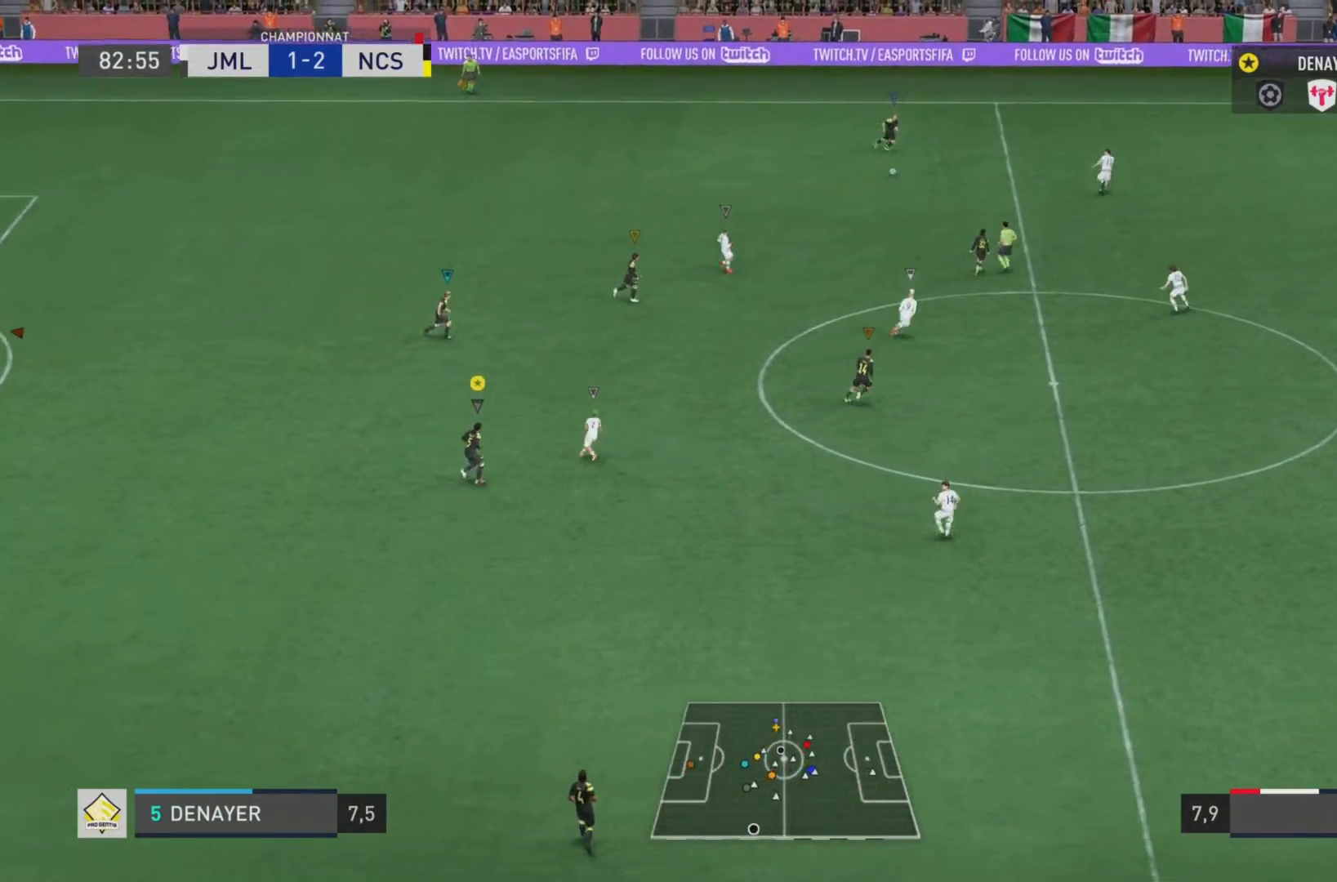
Gameplay with a controller (PlayStation layout); each line is a JSON object with the inputs held at the frame after it. "events" lists button and stick changes between this image and that frame as [ms after this image, input, new state], when the widget could be followed in between. Not read: L3 R3.
{"buttons": ["L1"], "left_stick": "right", "right_stick": "center", "events": []}
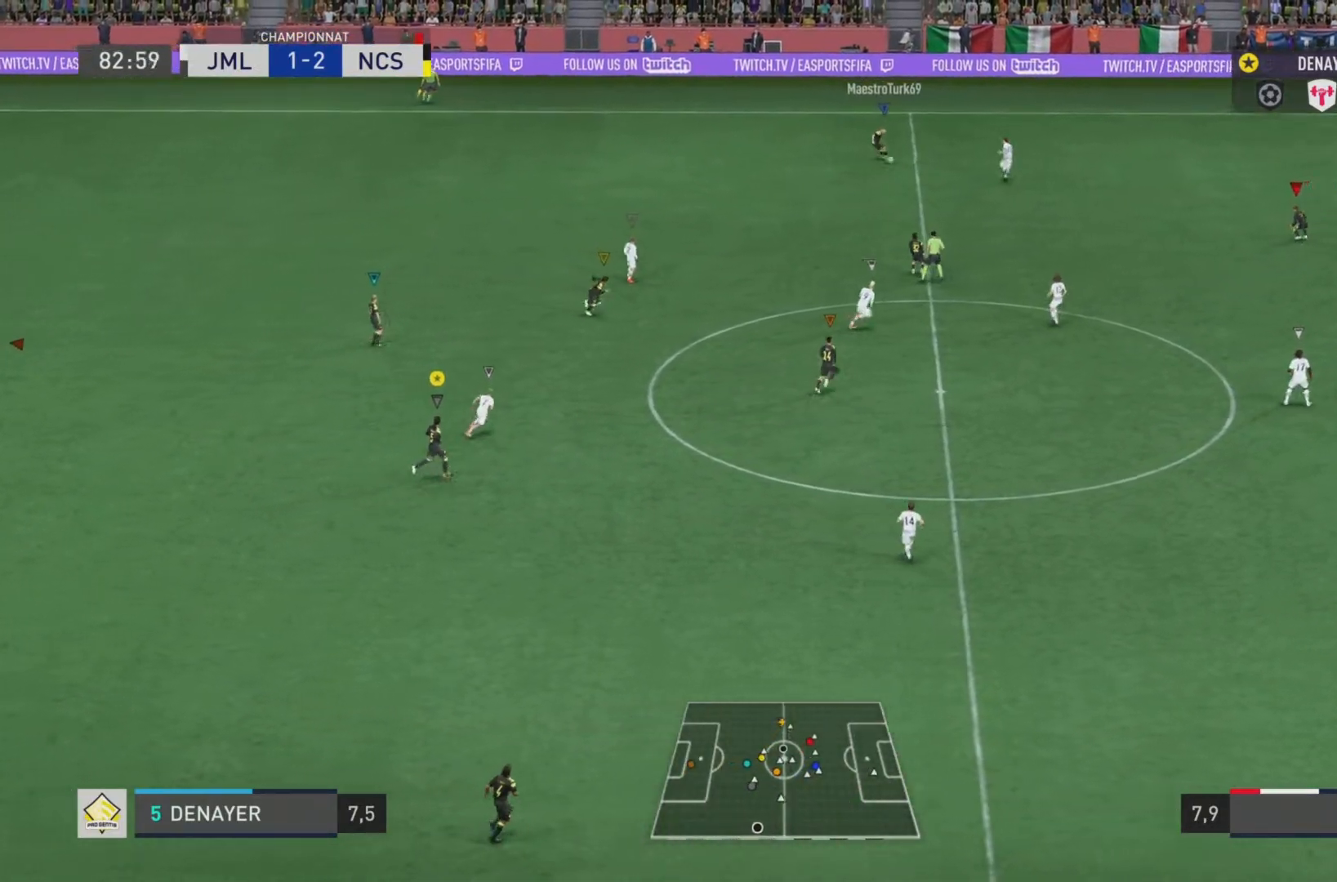
{"buttons": ["L1"], "left_stick": "right", "right_stick": "center", "events": []}
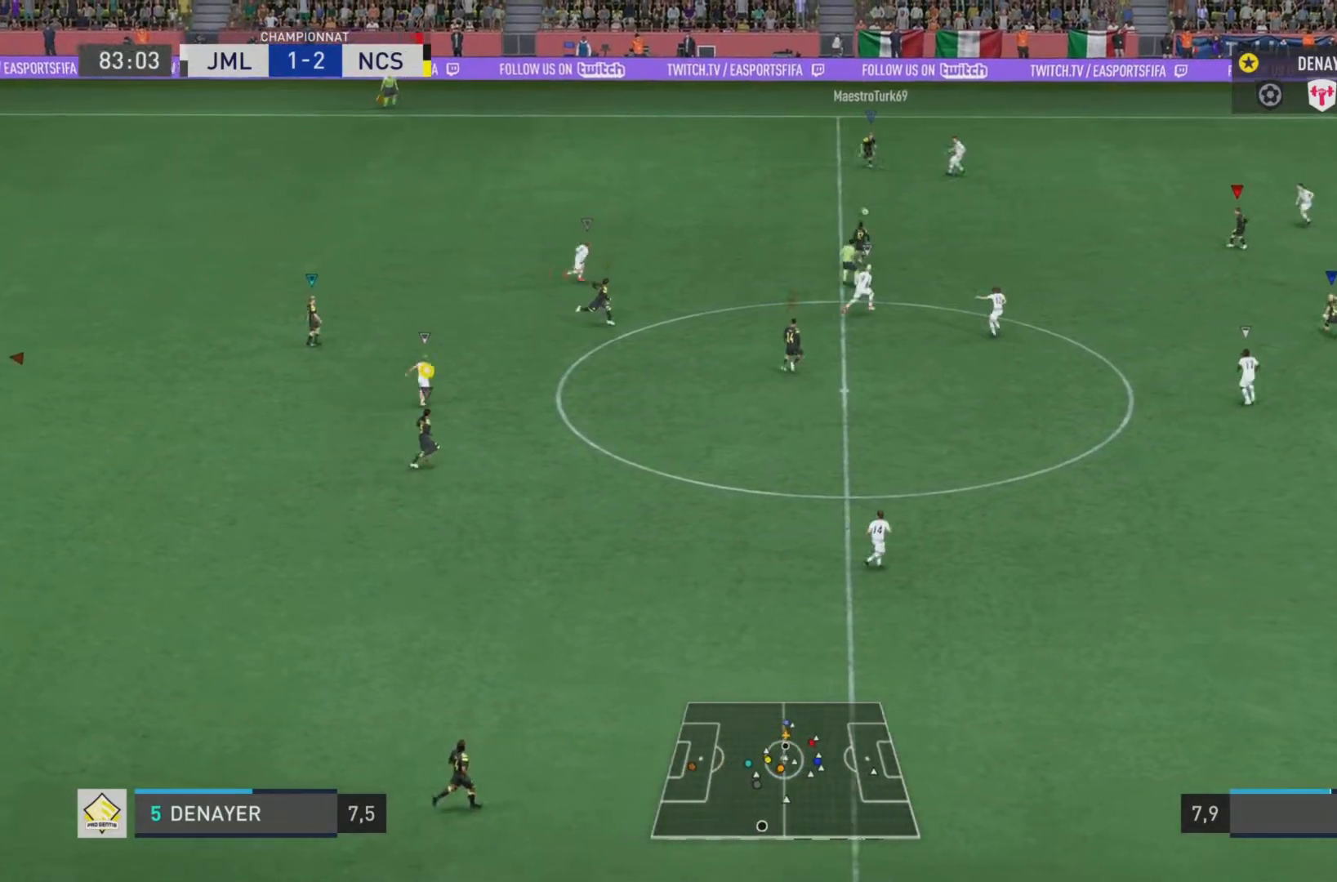
{"buttons": ["L1"], "left_stick": "right", "right_stick": "center", "events": []}
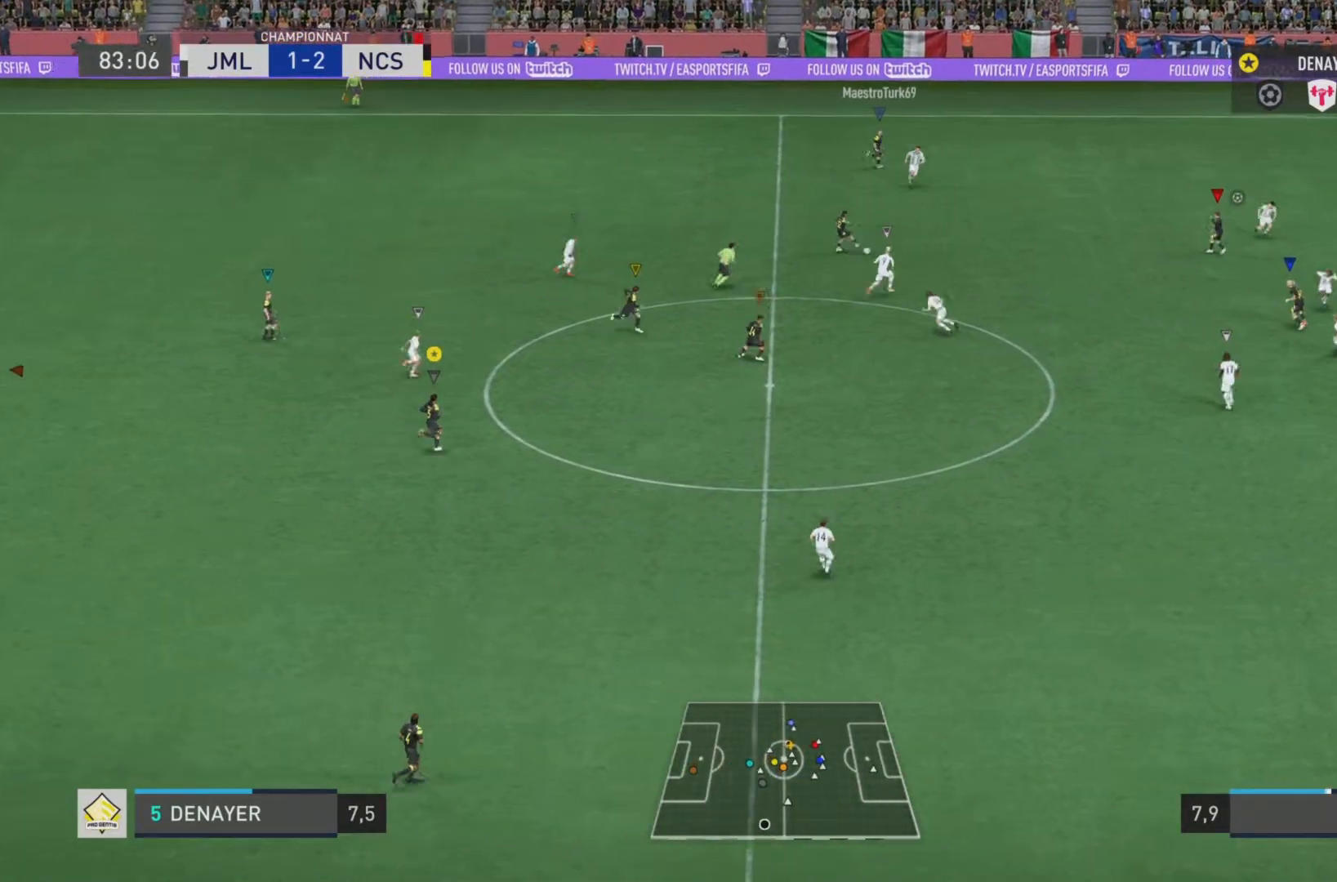
{"buttons": ["L1"], "left_stick": "right", "right_stick": "center", "events": []}
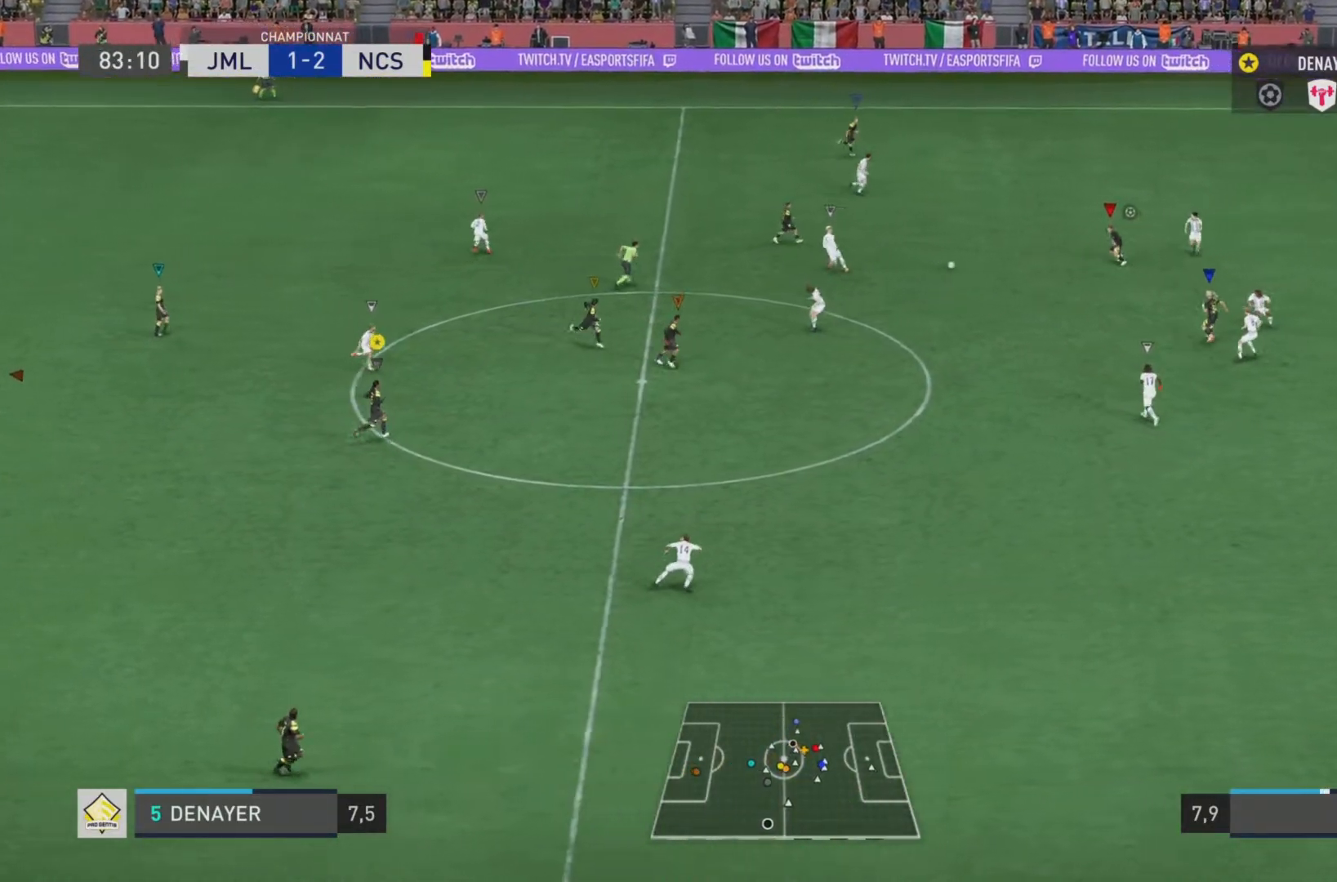
{"buttons": ["L1"], "left_stick": "right", "right_stick": "center", "events": []}
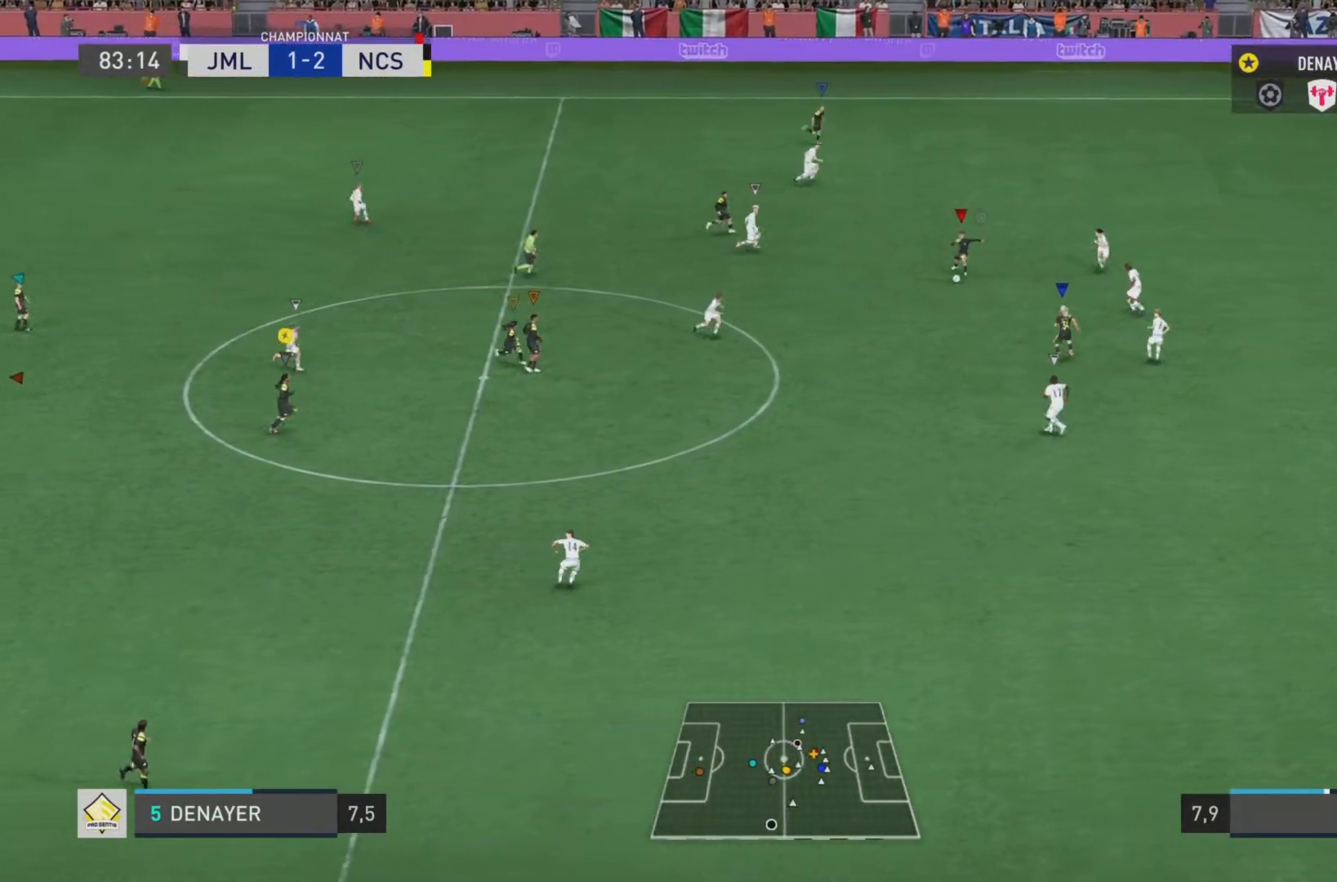
{"buttons": ["L1"], "left_stick": "right", "right_stick": "center", "events": []}